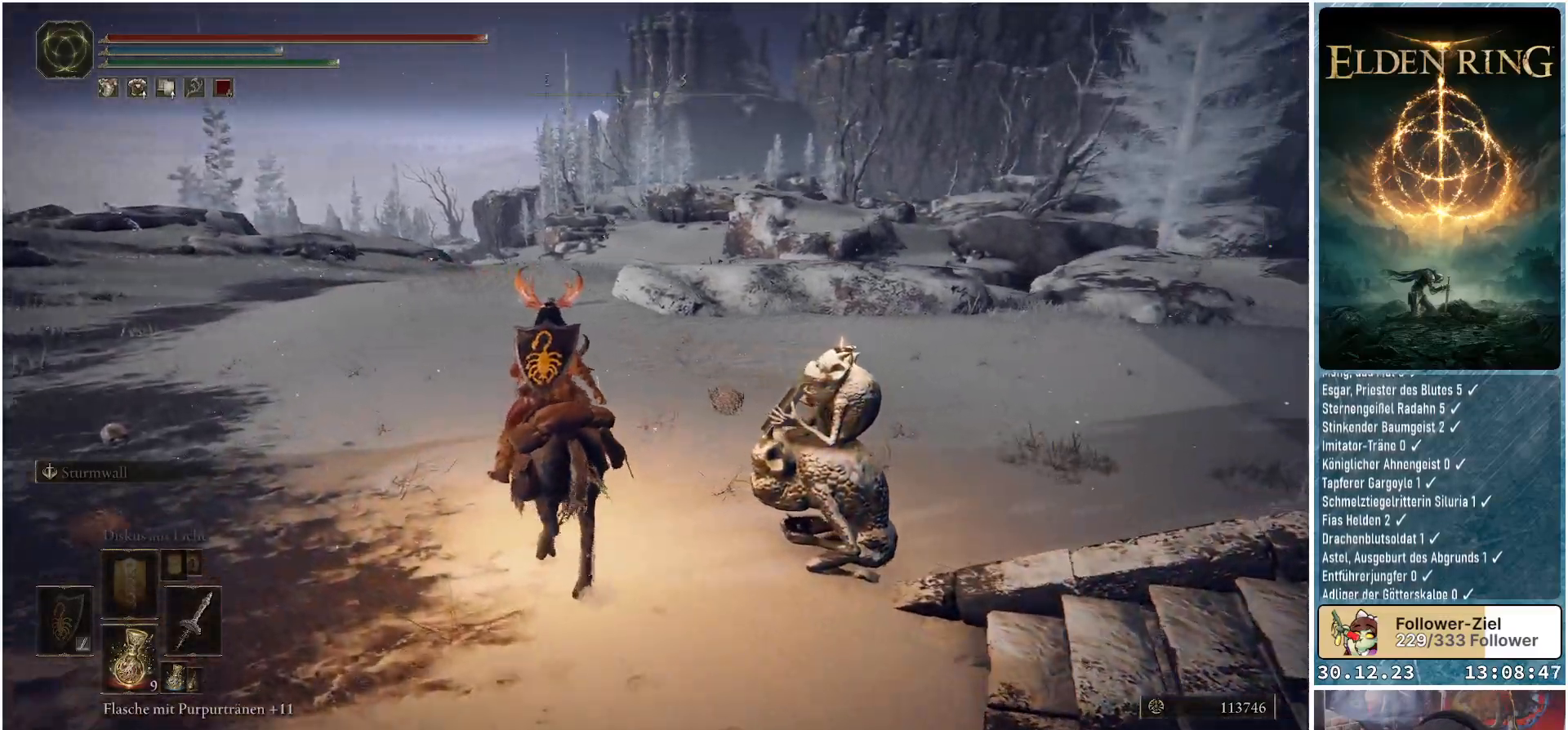
Gameplay with a controller (Xbox layout); each line is a JSON object with the inputs held at the frame after it. "events" lists button and stick changes between this image and that frame as [ms after this image, input, new state], when the widget could be followed in between.
{"buttons": [], "left_stick": "up", "right_stick": "center", "events": [[34, "left_stick", "up"], [117, "right_stick", "down-right"], [367, "right_stick", "center"]]}
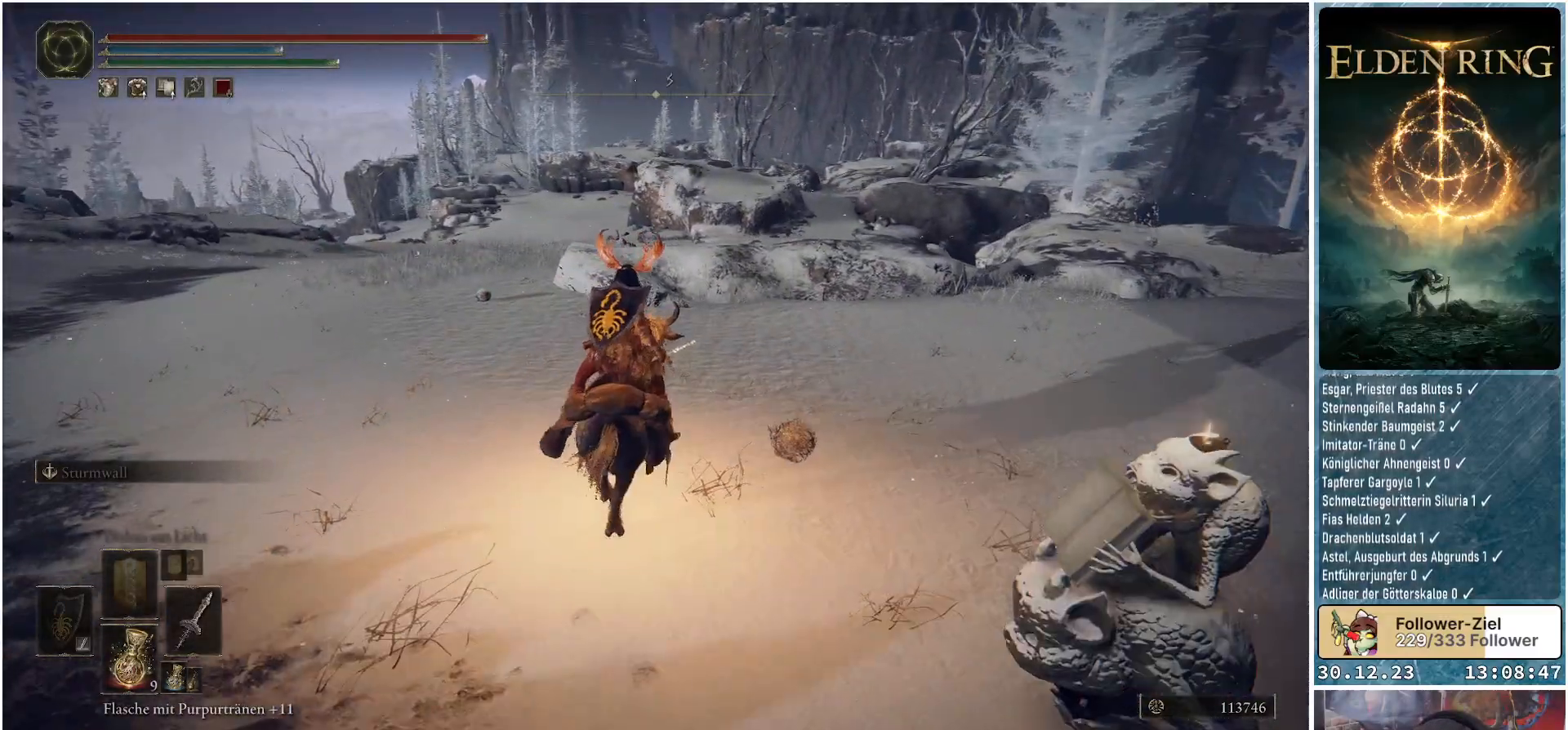
{"buttons": [], "left_stick": "center", "right_stick": "center", "events": [[33, "left_stick", "center"], [217, "right_stick", "right"], [267, "right_stick", "down-right"], [483, "right_stick", "center"]]}
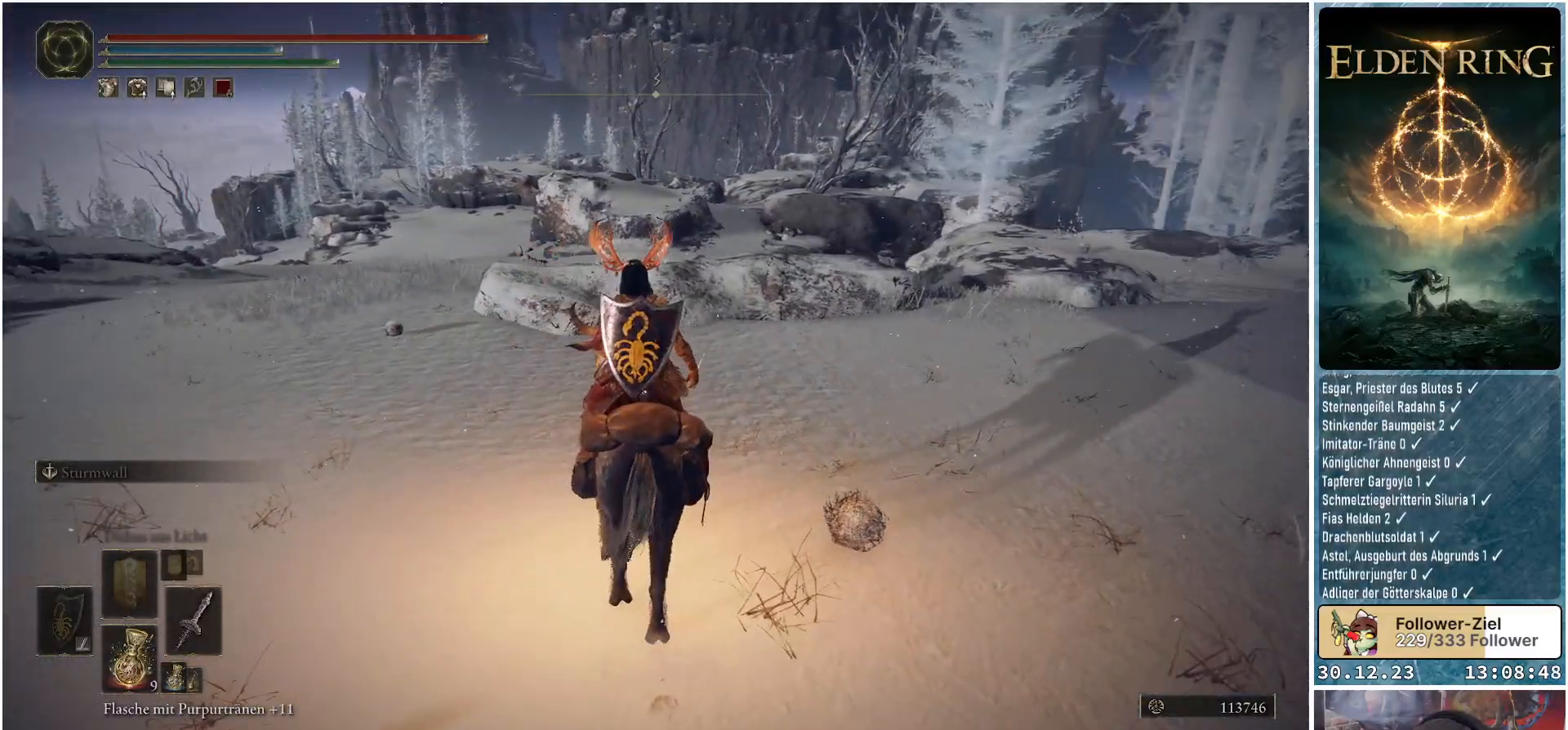
{"buttons": [], "left_stick": "center", "right_stick": "center", "events": [[67, "SELECT", "down"], [184, "SELECT", "up"]]}
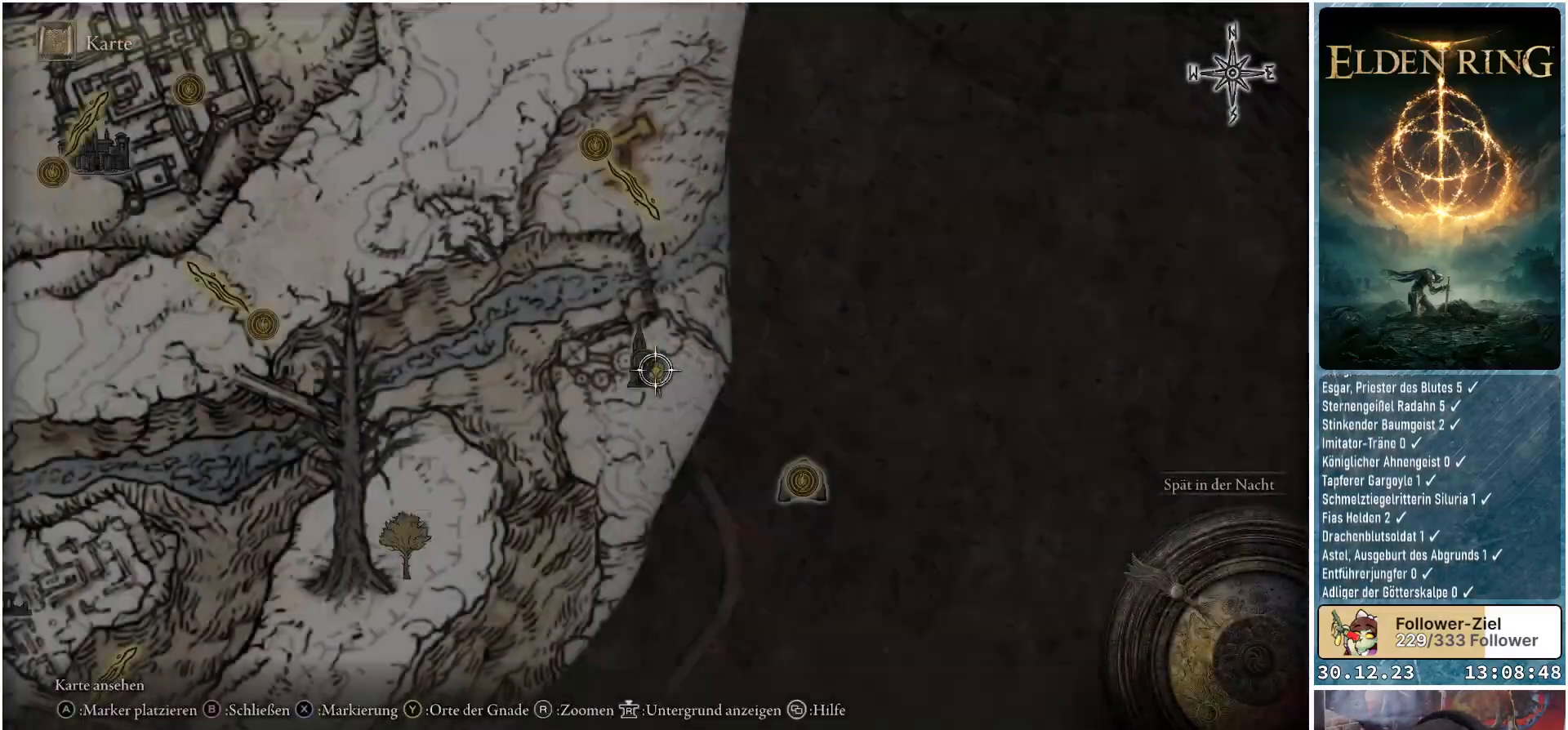
{"buttons": [], "left_stick": "center", "right_stick": "center", "events": []}
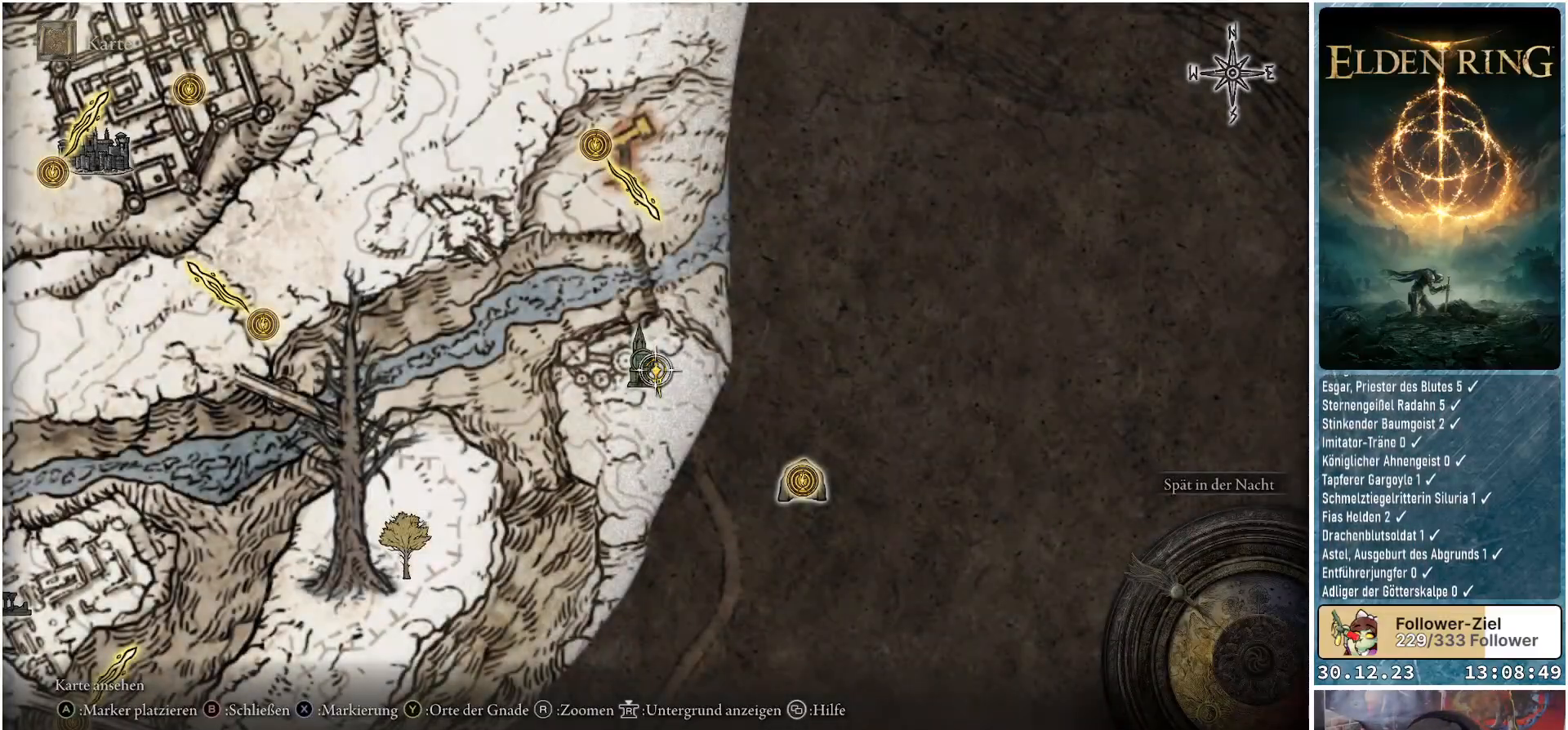
{"buttons": [], "left_stick": "down-right", "right_stick": "center", "events": [[34, "left_stick", "down-right"]]}
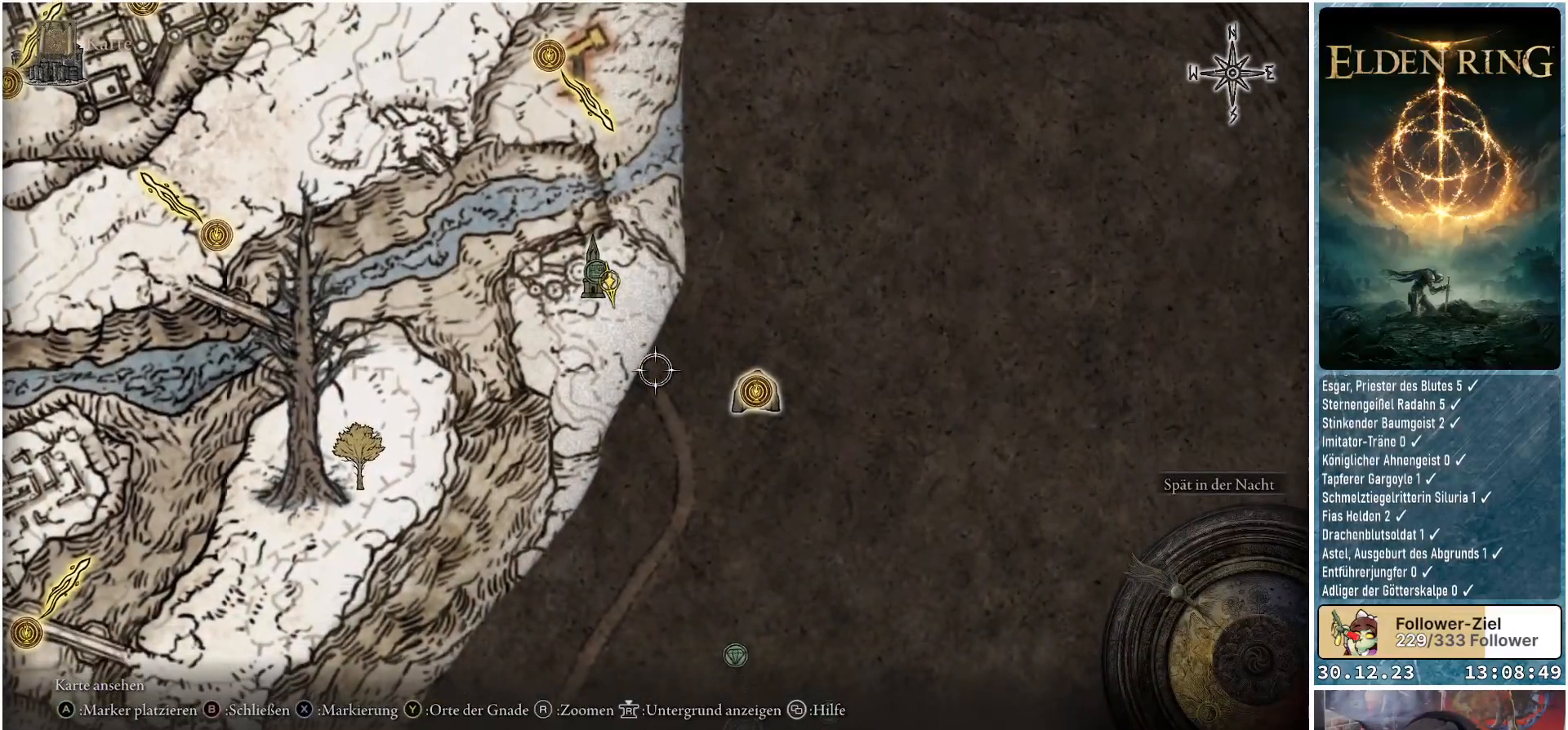
{"buttons": [], "left_stick": "center", "right_stick": "center", "events": [[167, "left_stick", "center"]]}
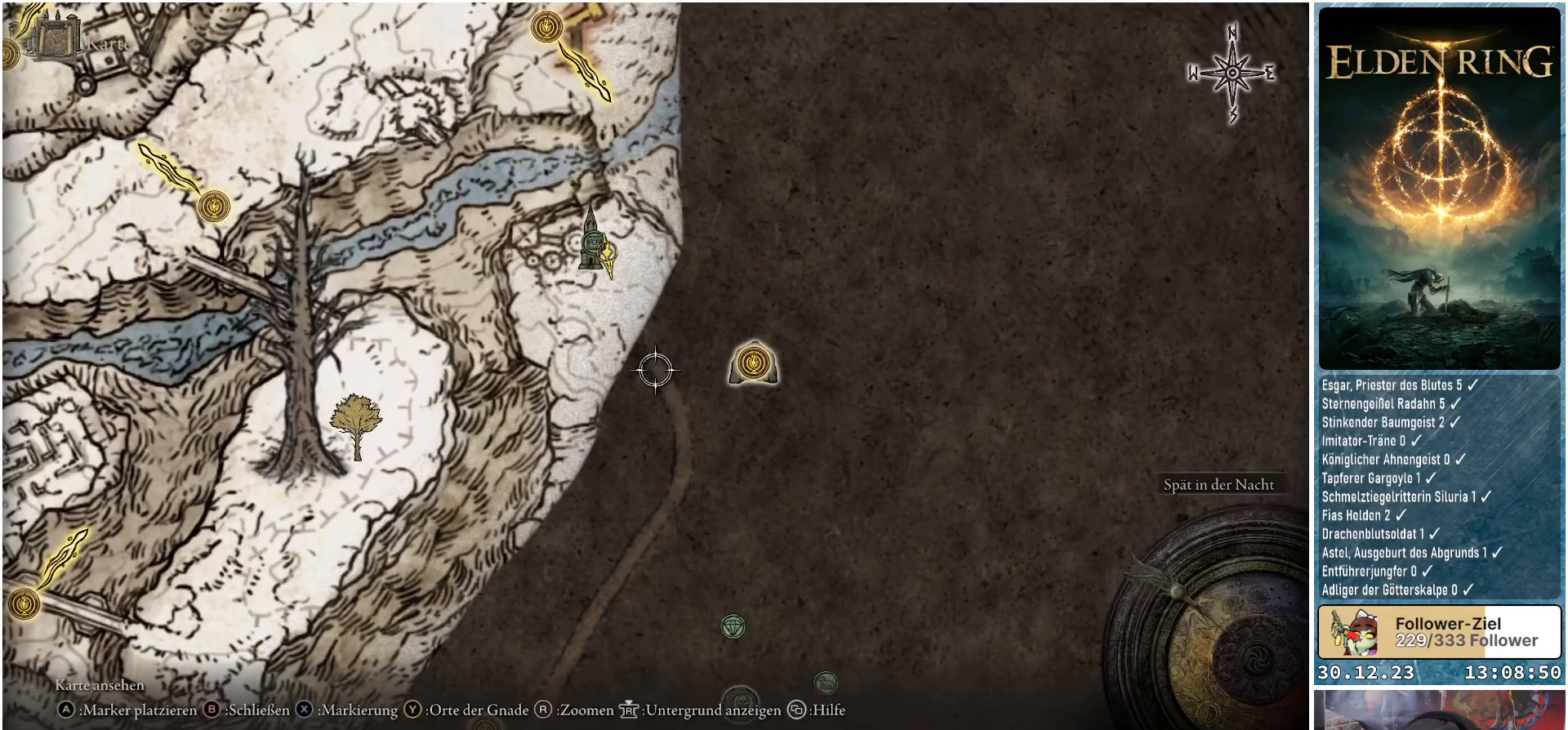
{"buttons": [], "left_stick": "up-left", "right_stick": "center", "events": [[200, "left_stick", "up-left"]]}
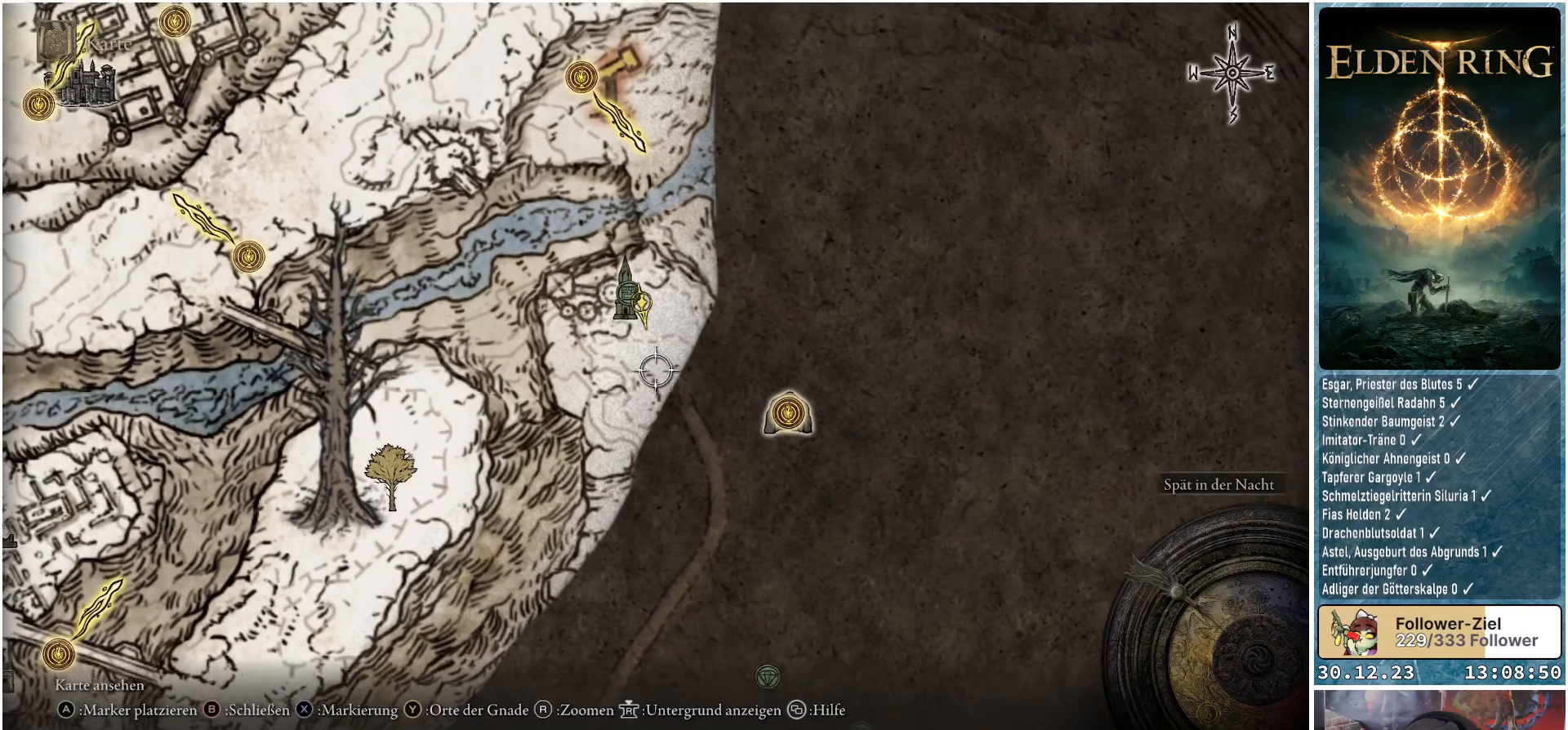
{"buttons": [], "left_stick": "up", "right_stick": "center", "events": [[200, "left_stick", "center"], [417, "left_stick", "up"]]}
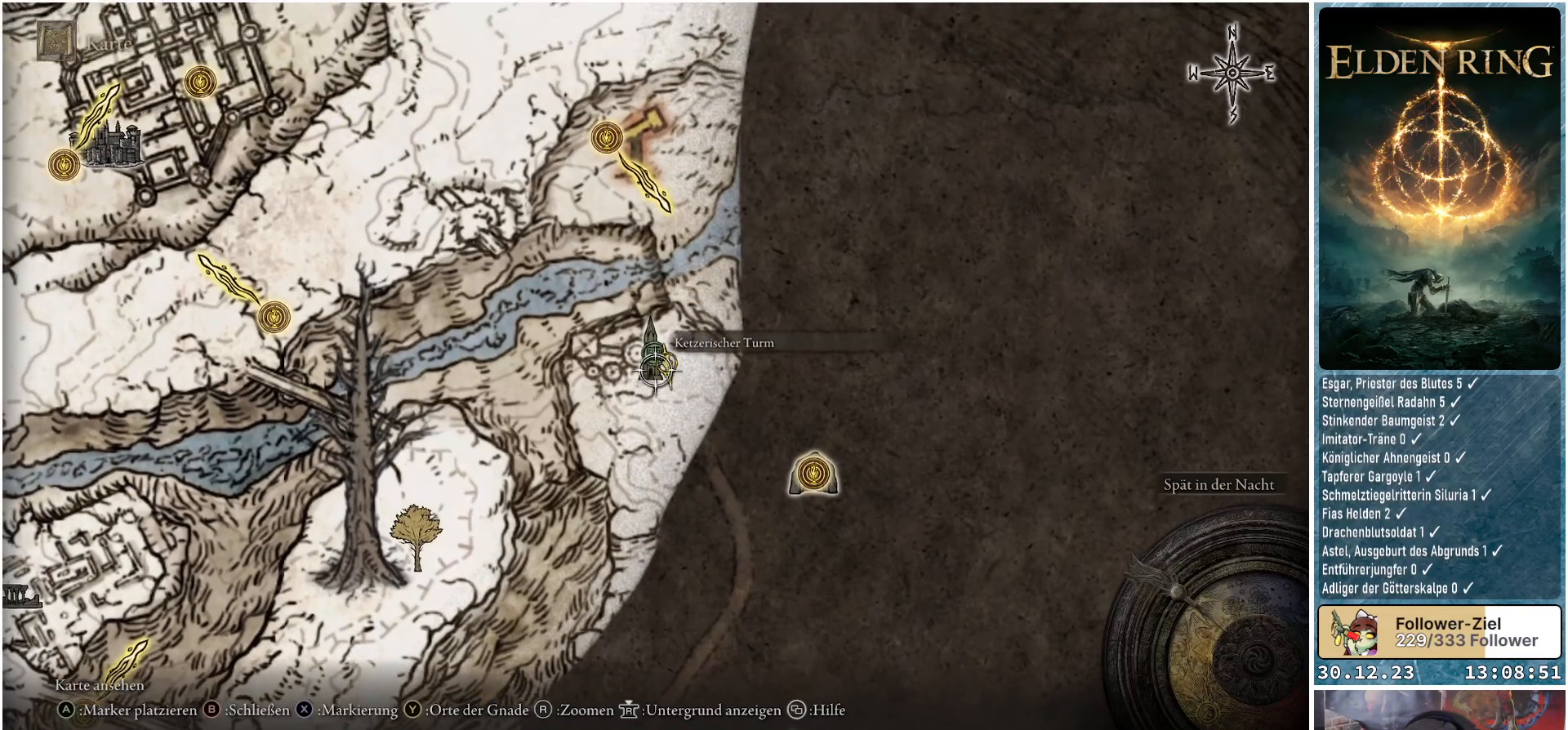
{"buttons": [], "left_stick": "center", "right_stick": "center", "events": [[84, "left_stick", "center"], [401, "X", "down"], [501, "X", "up"]]}
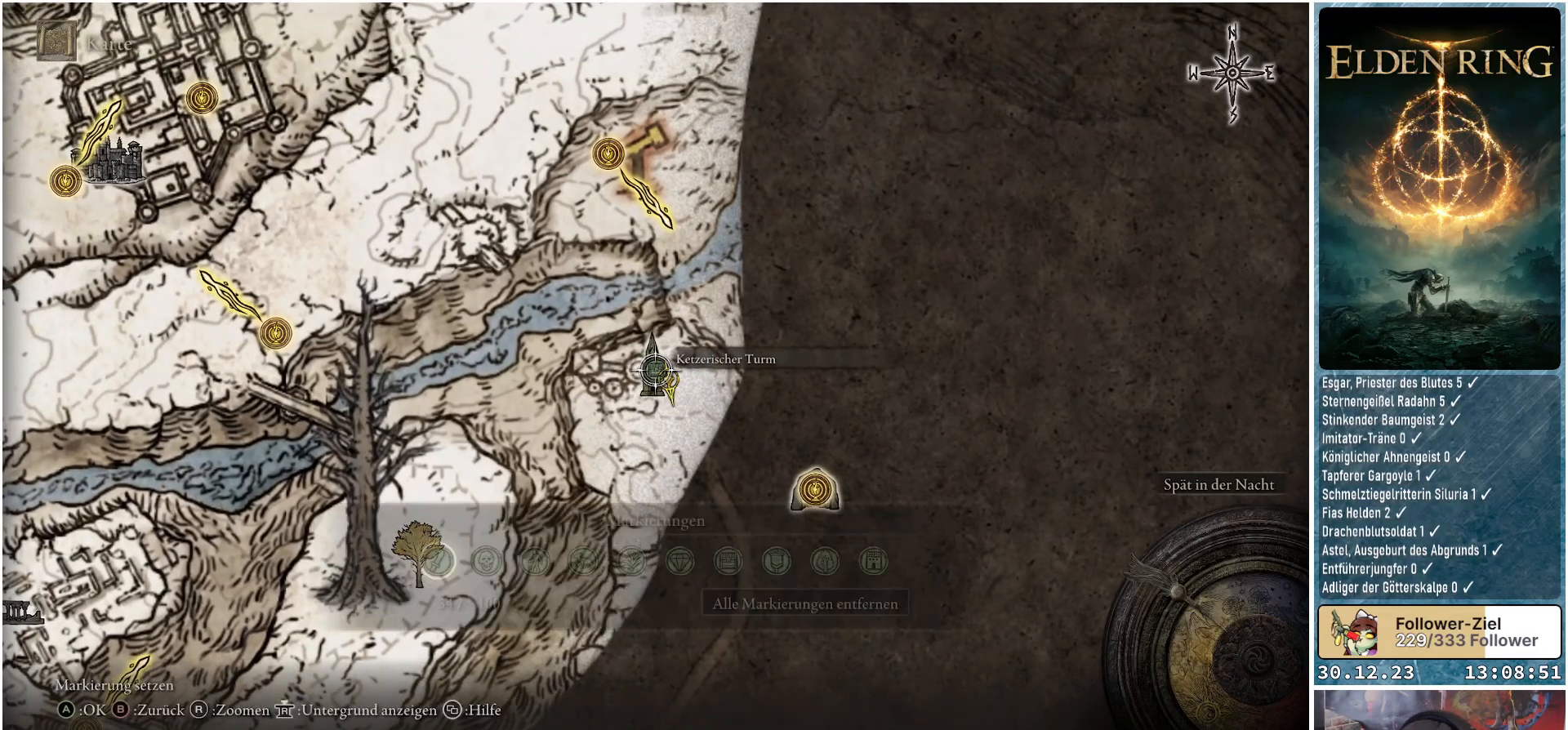
{"buttons": [], "left_stick": "center", "right_stick": "center", "events": [[317, "DPAD_RIGHT", "down"], [433, "DPAD_RIGHT", "up"]]}
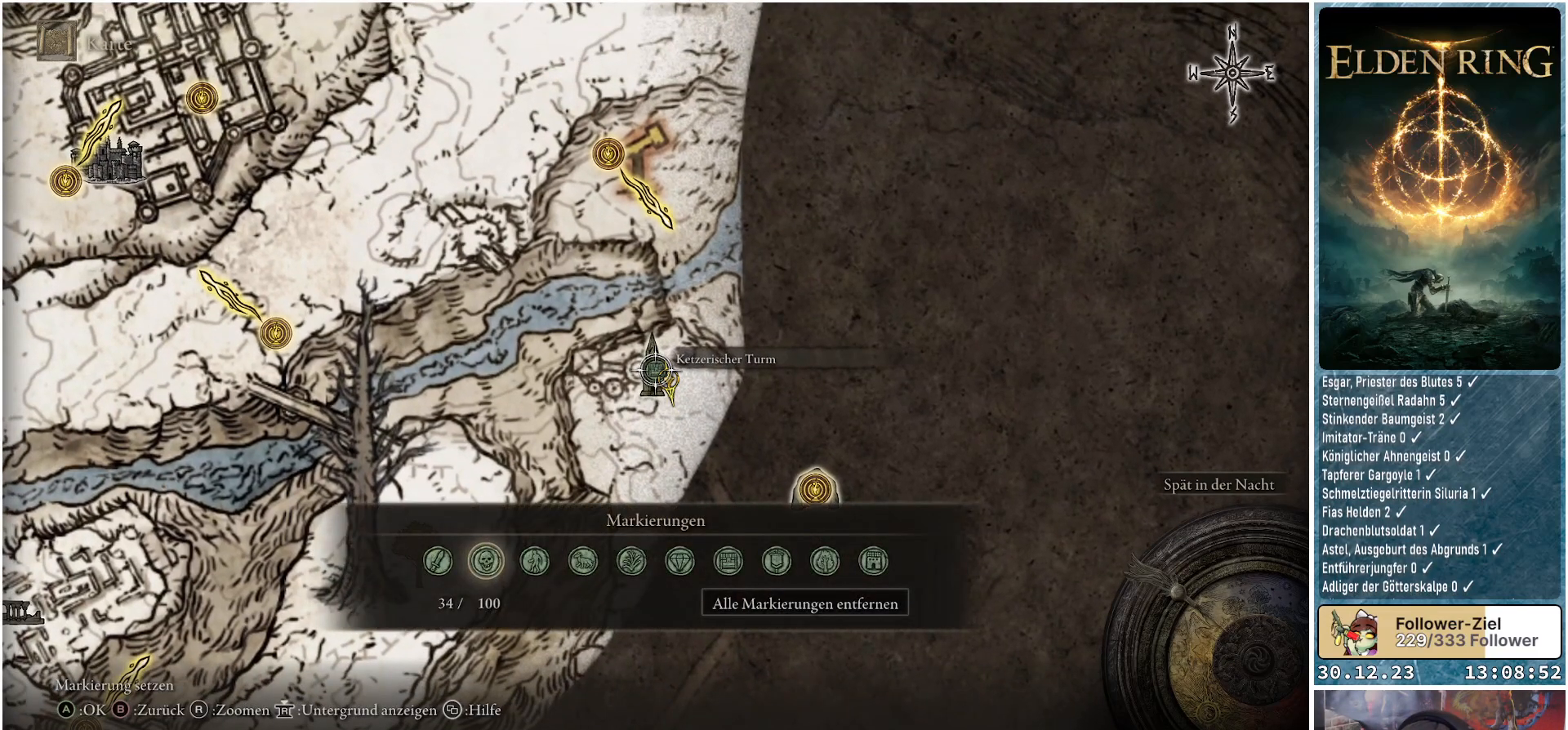
{"buttons": [], "left_stick": "center", "right_stick": "center", "events": [[84, "DPAD_RIGHT", "down"], [151, "DPAD_RIGHT", "up"], [251, "DPAD_RIGHT", "down"], [317, "DPAD_RIGHT", "up"], [418, "DPAD_RIGHT", "down"], [501, "DPAD_RIGHT", "up"]]}
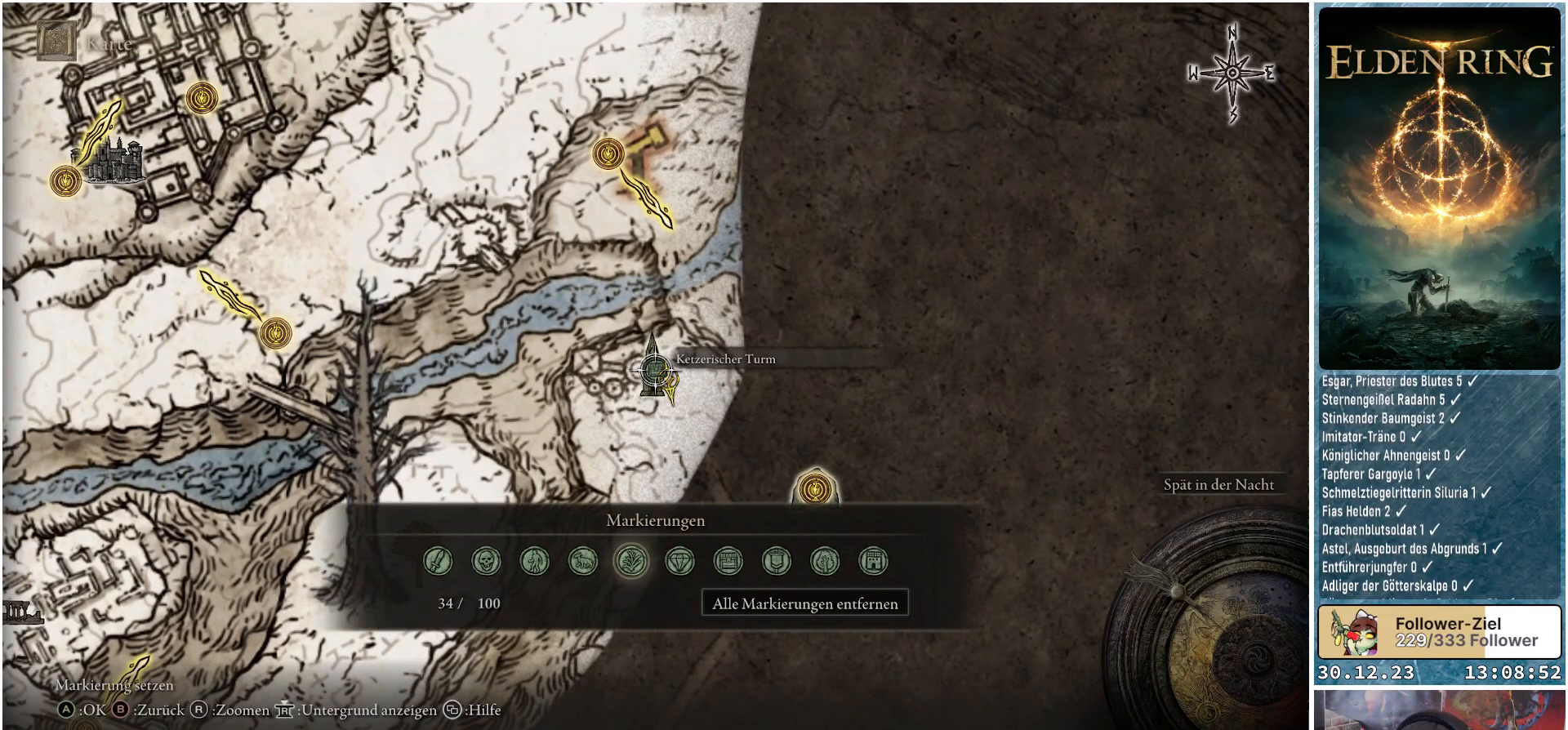
{"buttons": [], "left_stick": "center", "right_stick": "center", "events": [[83, "DPAD_RIGHT", "down"], [183, "DPAD_RIGHT", "up"], [334, "DPAD_RIGHT", "down"], [467, "DPAD_RIGHT", "up"]]}
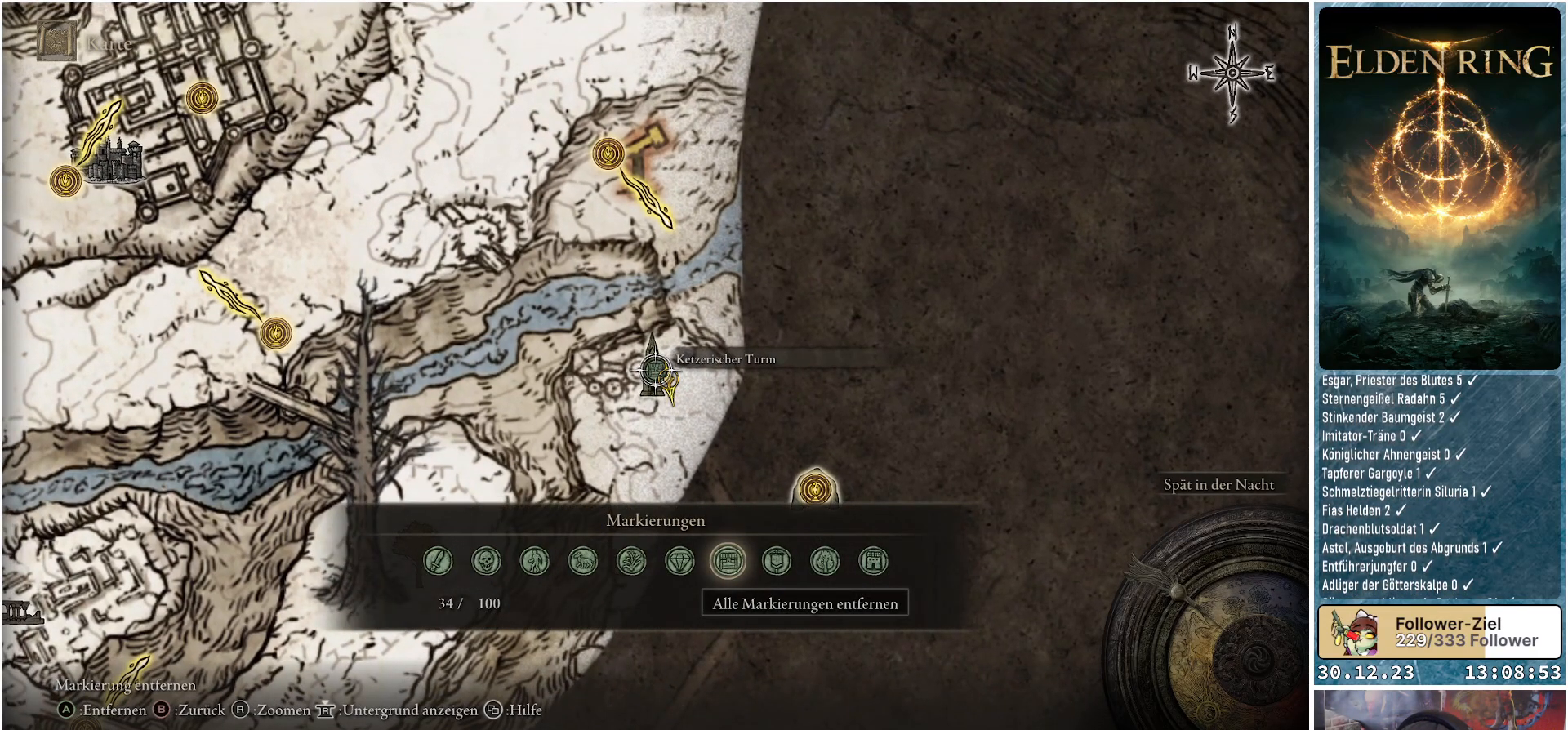
{"buttons": [], "left_stick": "center", "right_stick": "center", "events": [[117, "A", "down"], [201, "A", "up"]]}
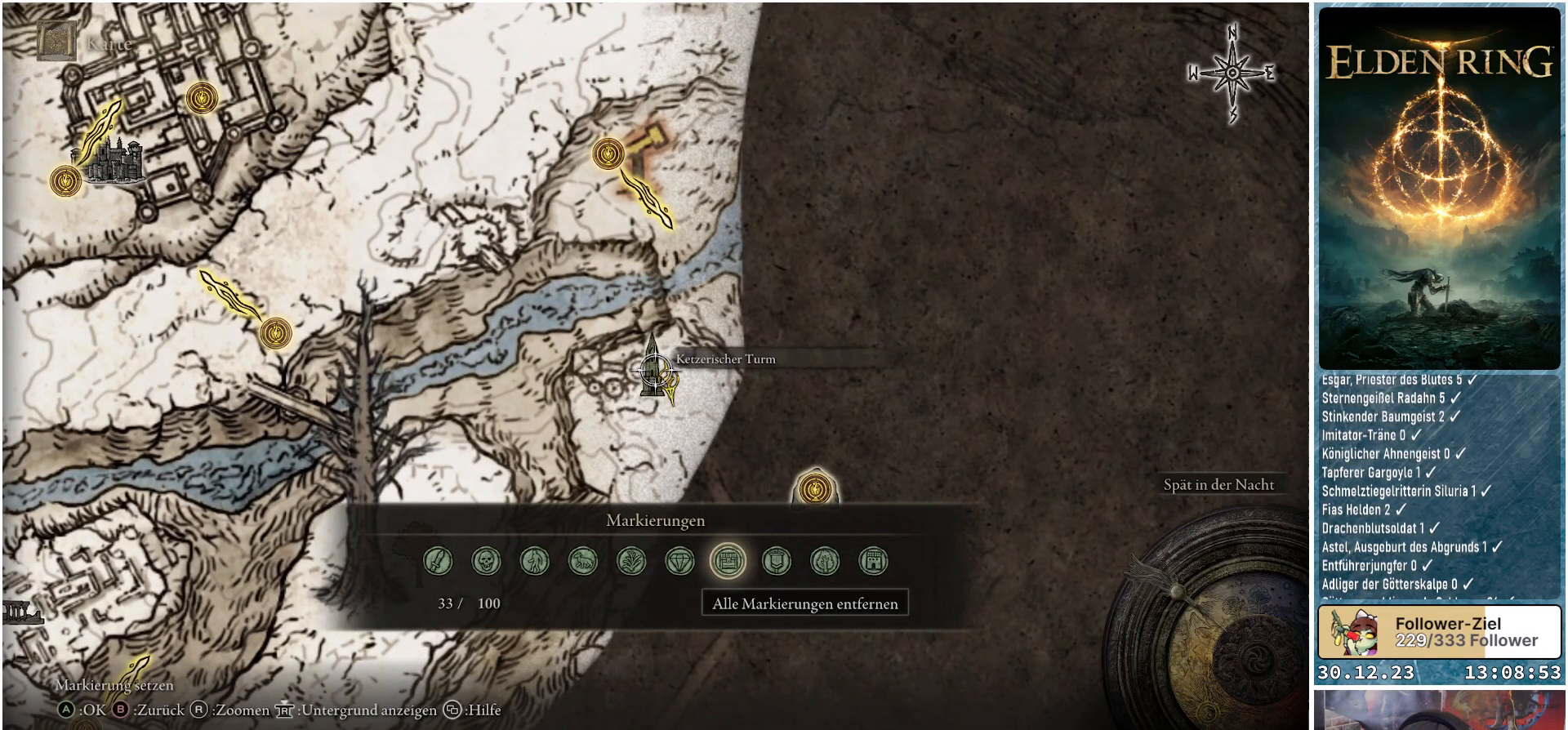
{"buttons": [], "left_stick": "down", "right_stick": "center", "events": [[33, "B", "down"], [133, "B", "up"], [417, "left_stick", "down"]]}
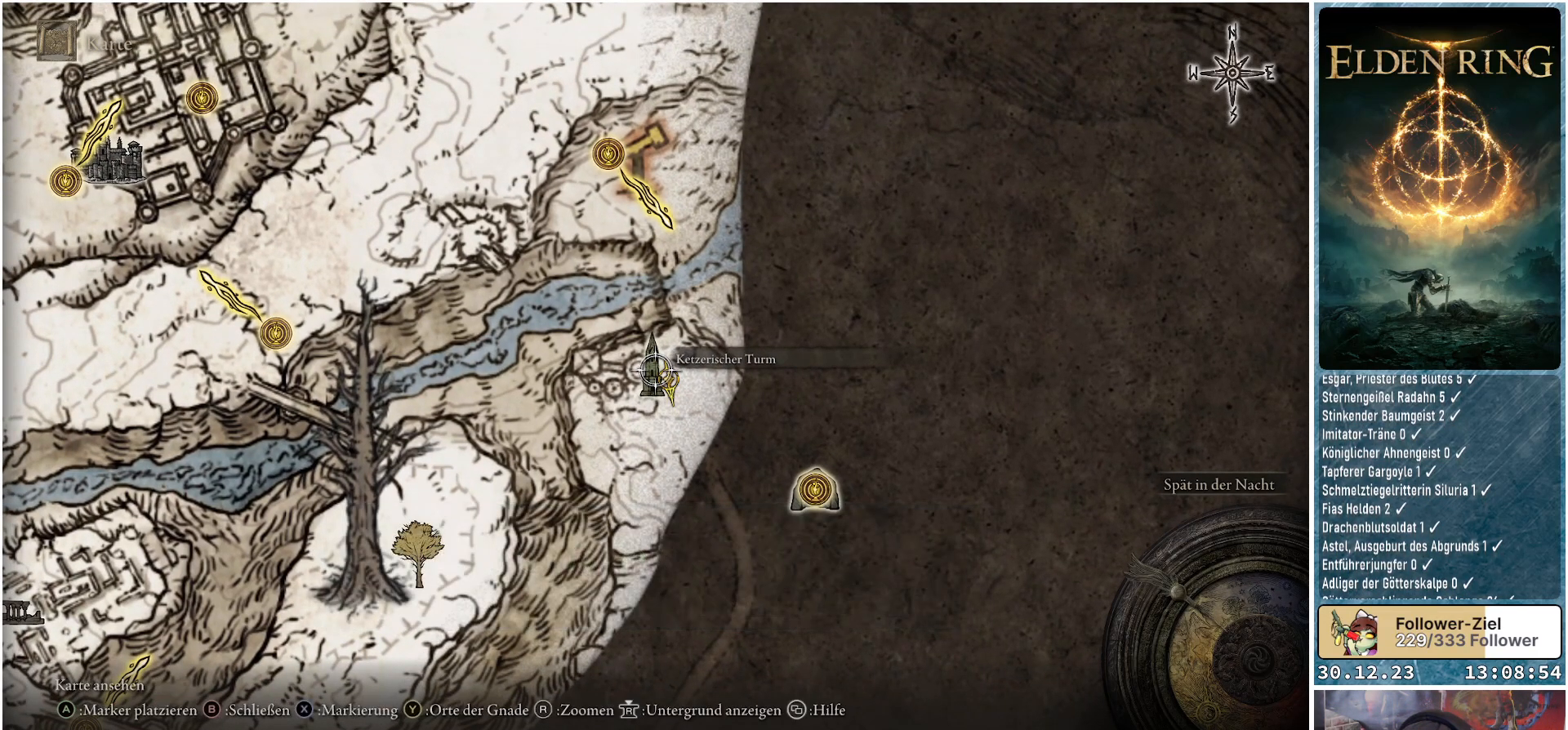
{"buttons": ["B"], "left_stick": "down", "right_stick": "center", "events": [[484, "B", "down"]]}
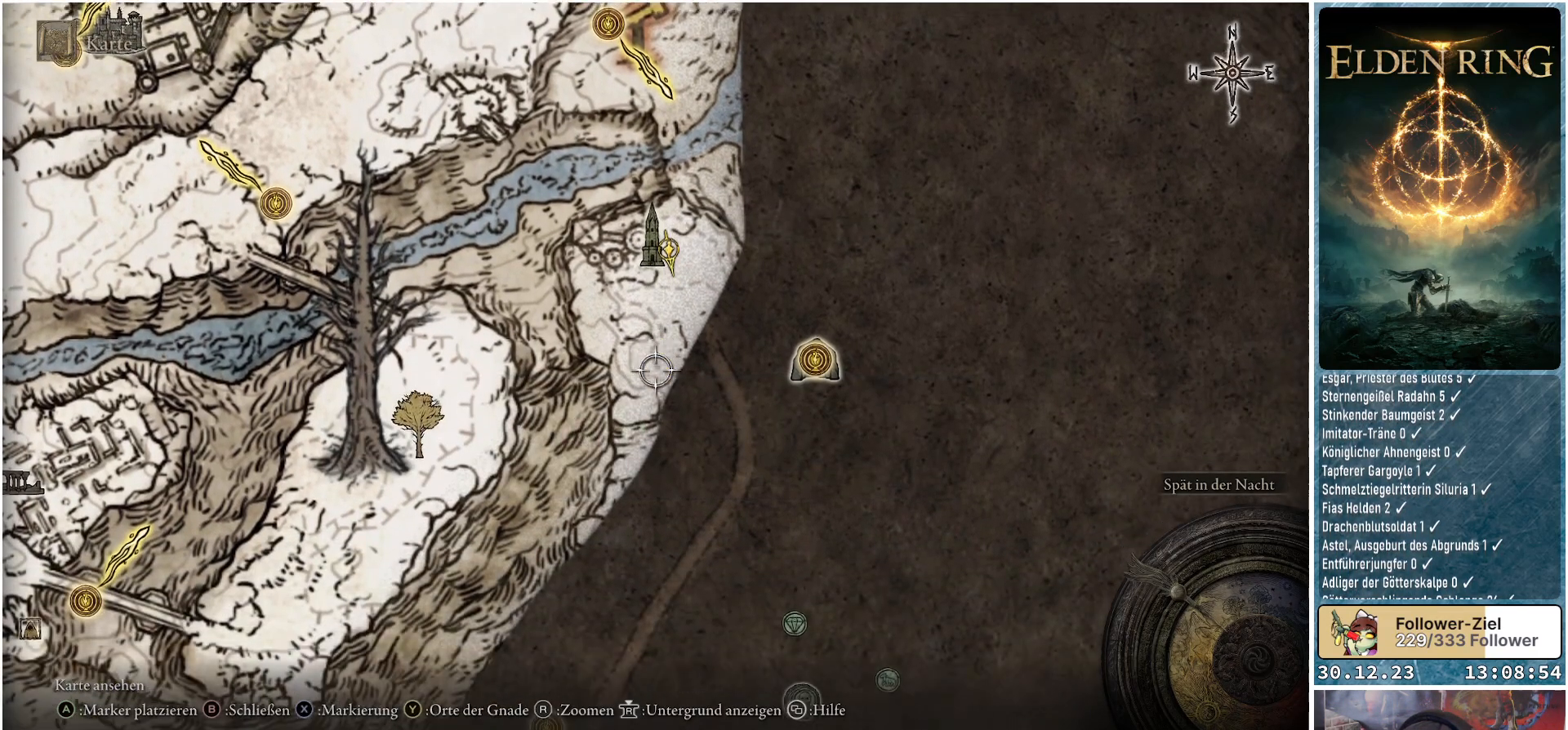
{"buttons": [], "left_stick": "up", "right_stick": "right", "events": [[50, "left_stick", "center"], [67, "B", "up"], [417, "right_stick", "right"], [467, "left_stick", "up"]]}
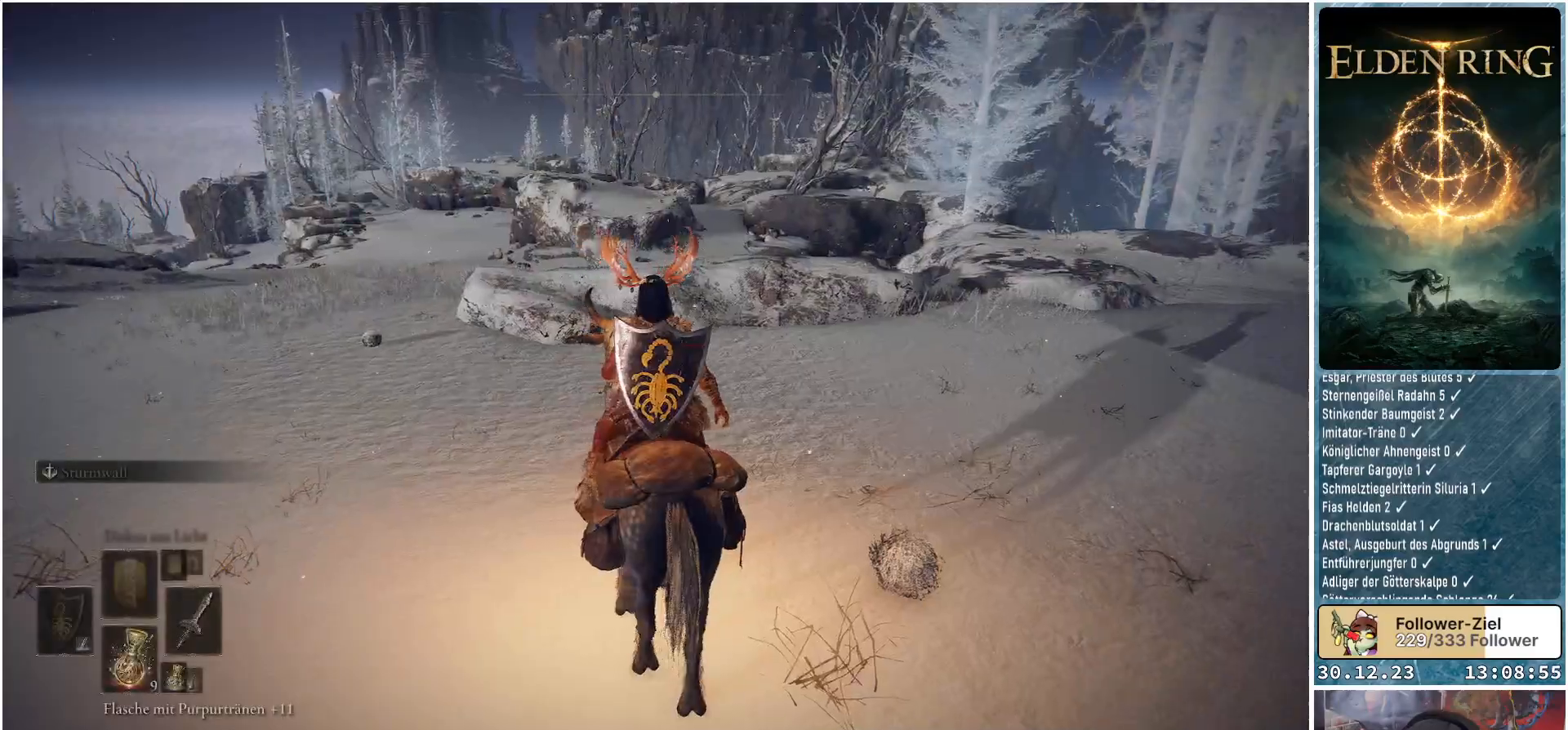
{"buttons": [], "left_stick": "up", "right_stick": "center", "events": [[151, "right_stick", "center"], [334, "B", "down"], [434, "B", "up"]]}
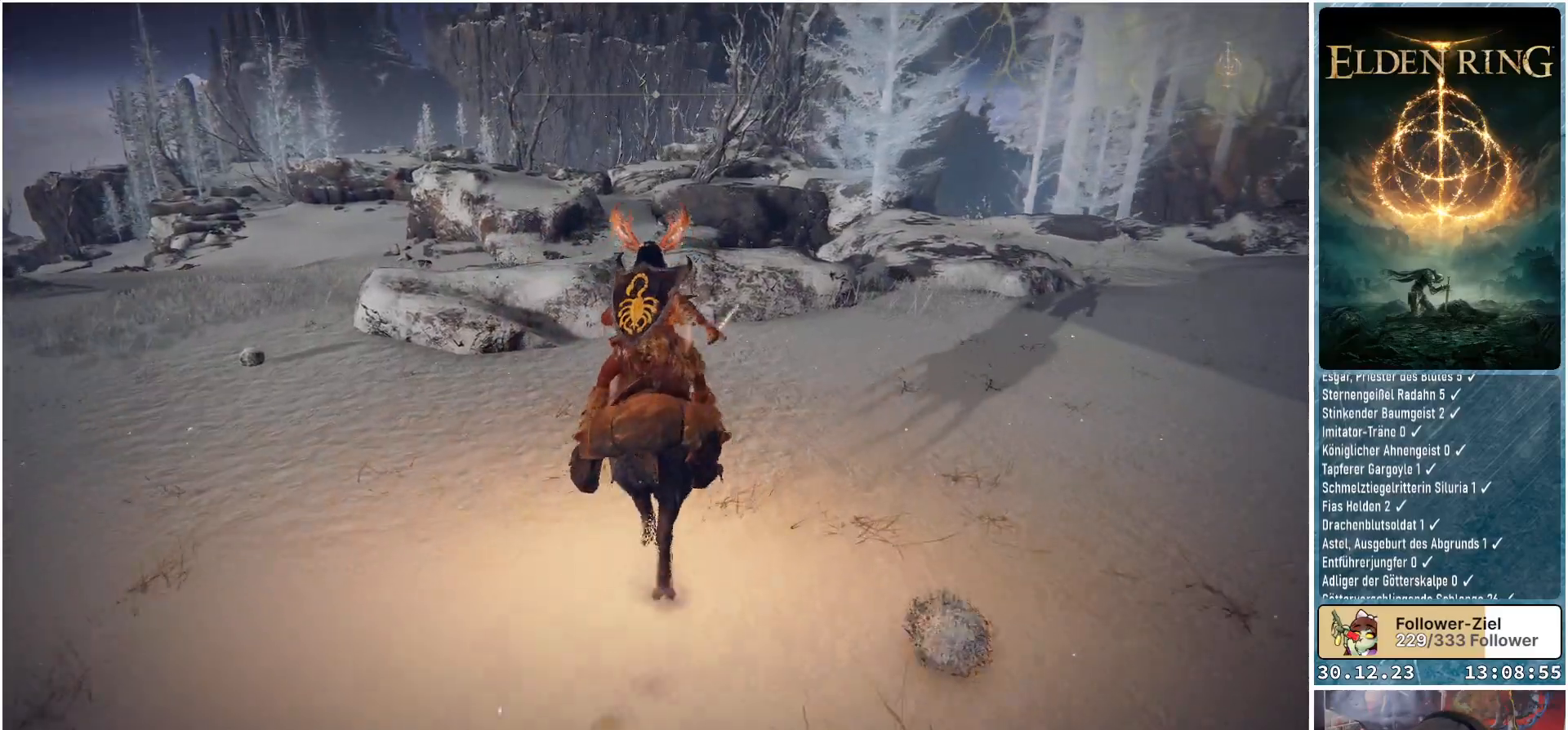
{"buttons": [], "left_stick": "up-left", "right_stick": "down-right", "events": [[334, "left_stick", "up-left"], [367, "right_stick", "down-right"]]}
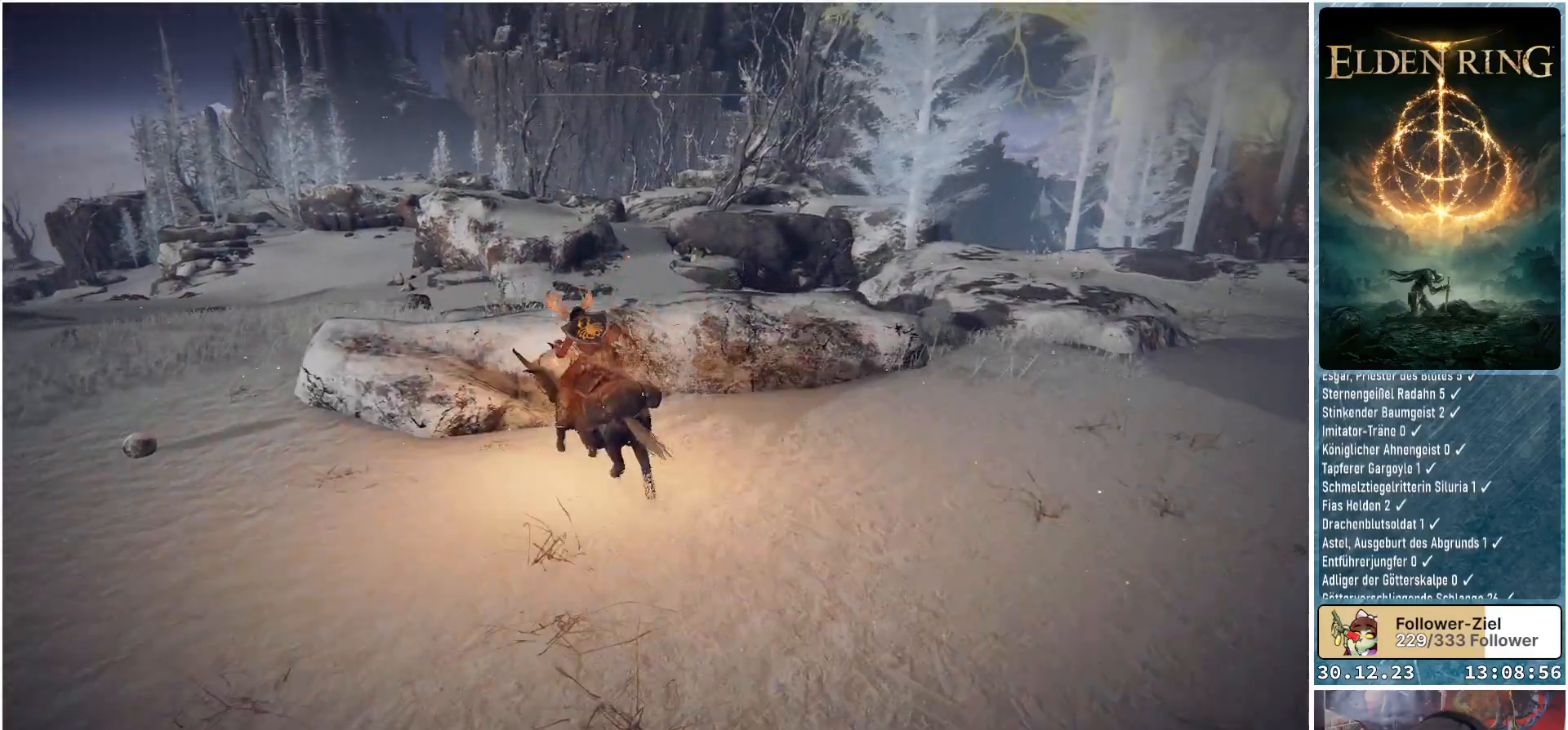
{"buttons": [], "left_stick": "up-left", "right_stick": "center", "events": [[434, "right_stick", "center"]]}
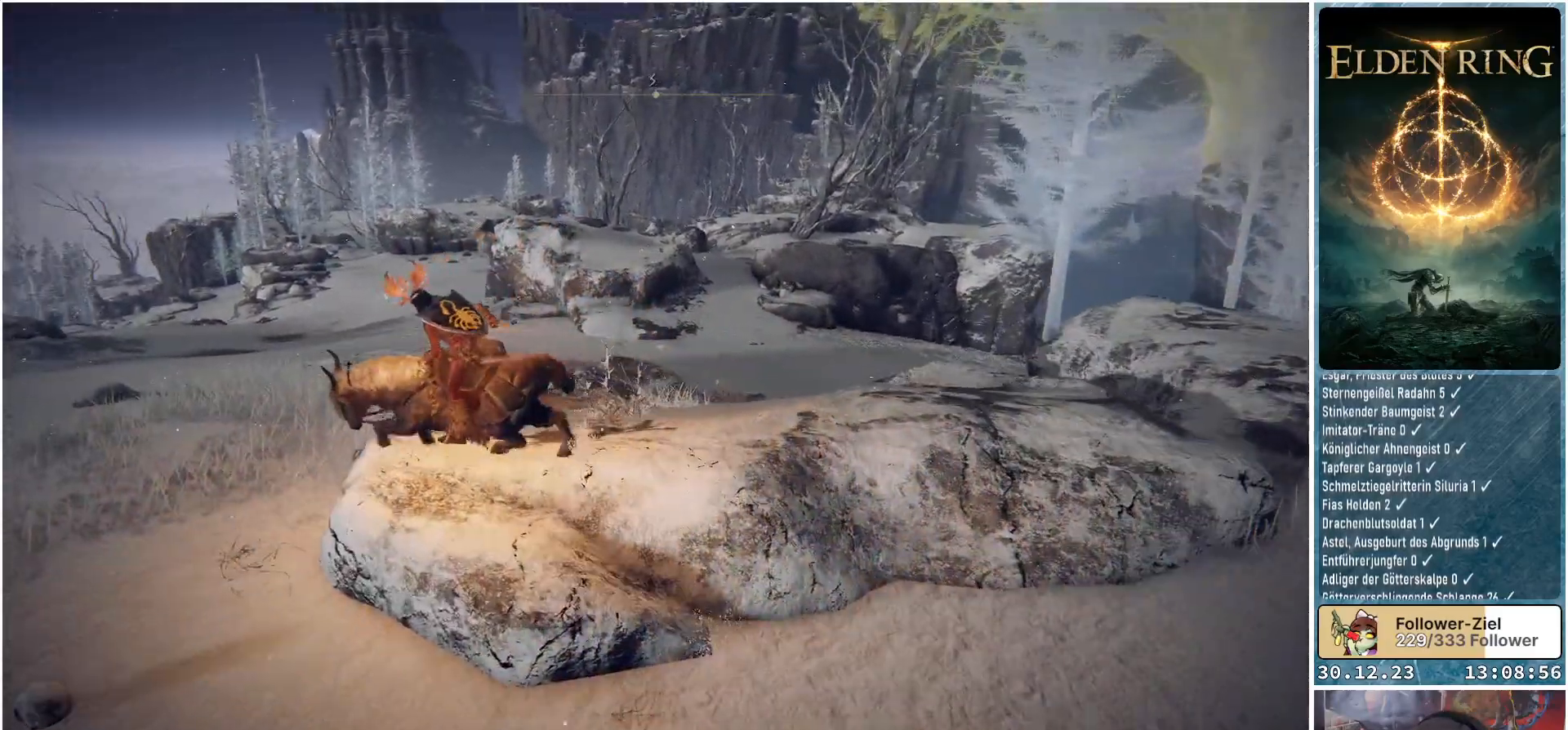
{"buttons": [], "left_stick": "up", "right_stick": "left", "events": [[183, "right_stick", "left"], [484, "left_stick", "up"]]}
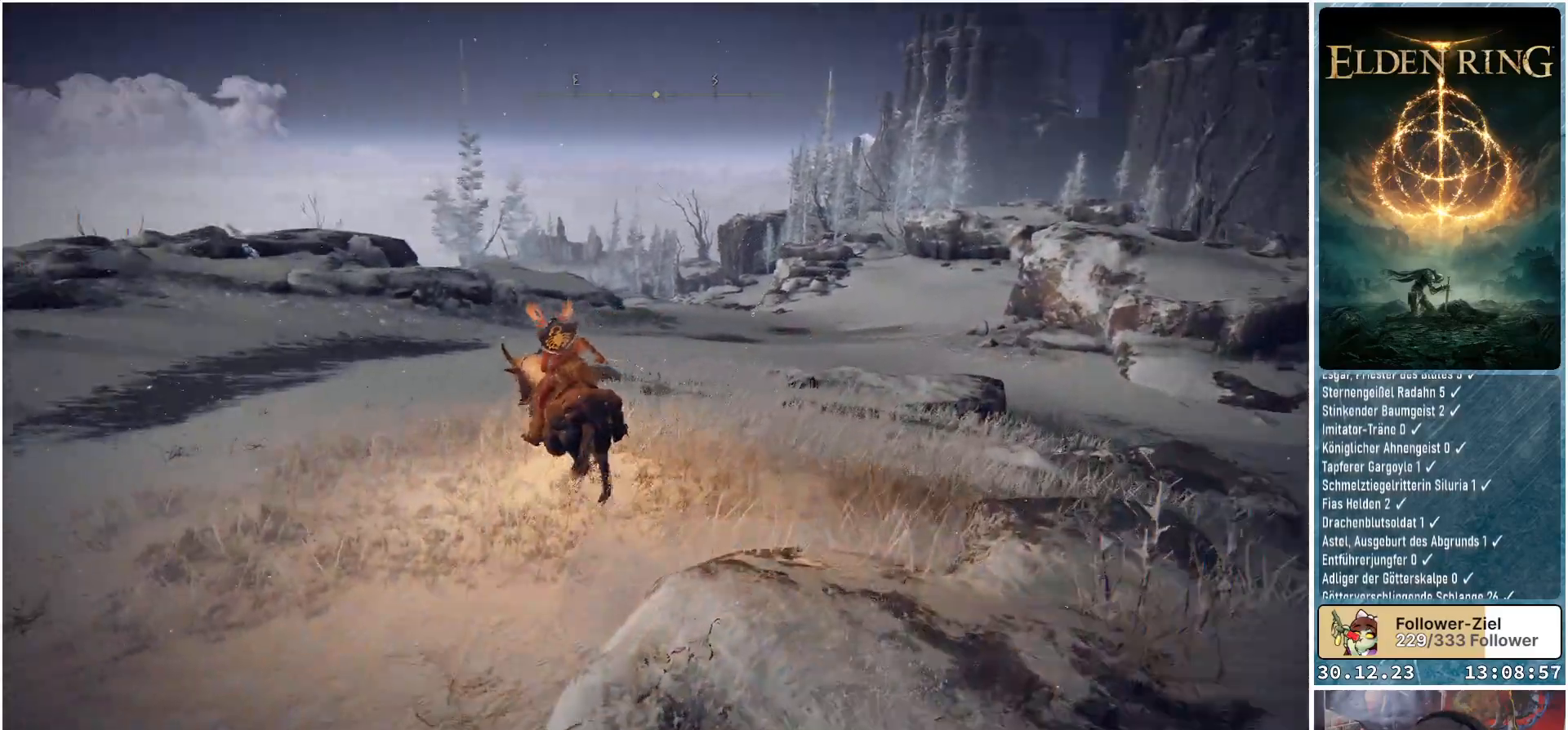
{"buttons": [], "left_stick": "up", "right_stick": "left", "events": []}
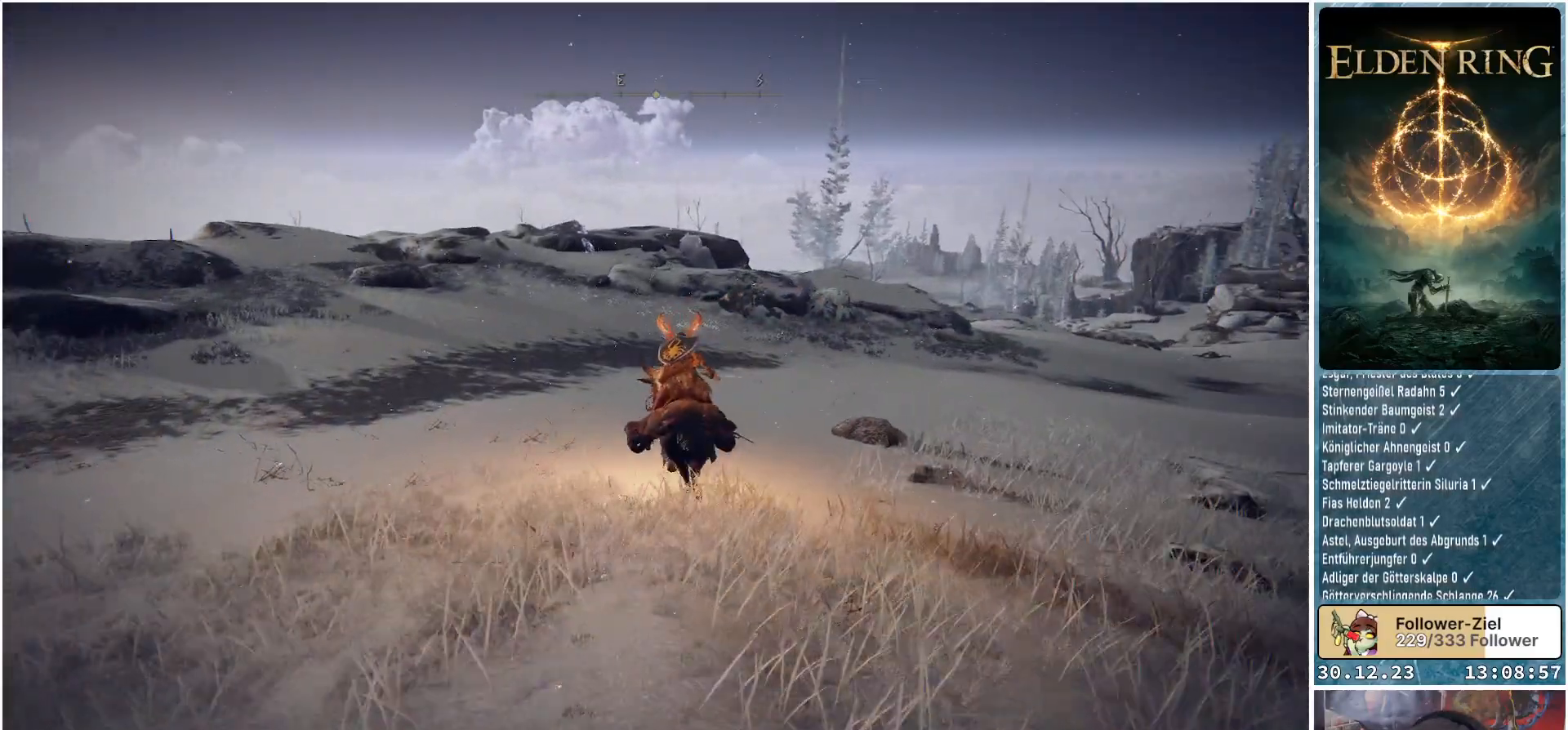
{"buttons": [], "left_stick": "up-right", "right_stick": "left", "events": [[250, "left_stick", "up-right"]]}
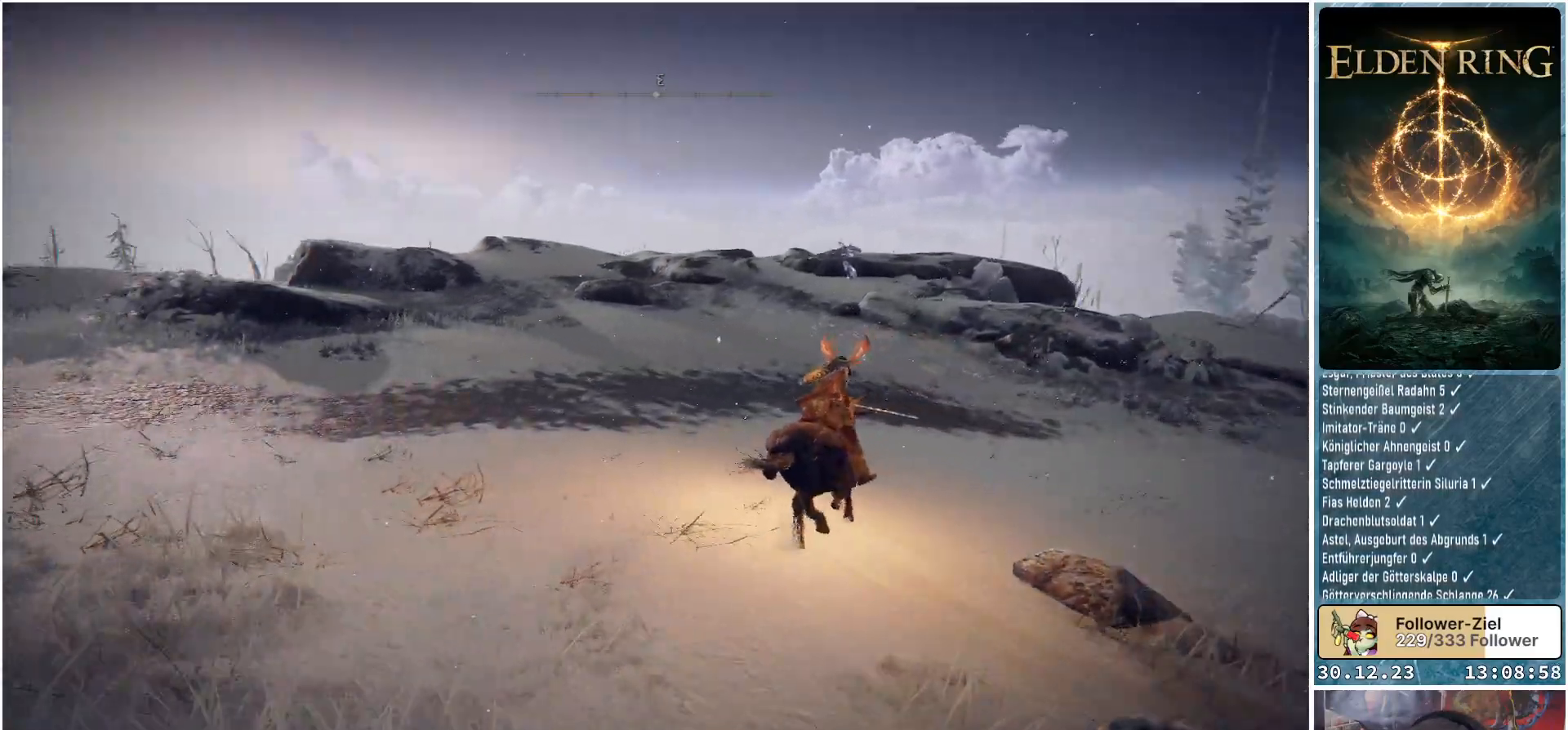
{"buttons": [], "left_stick": "up-right", "right_stick": "left", "events": []}
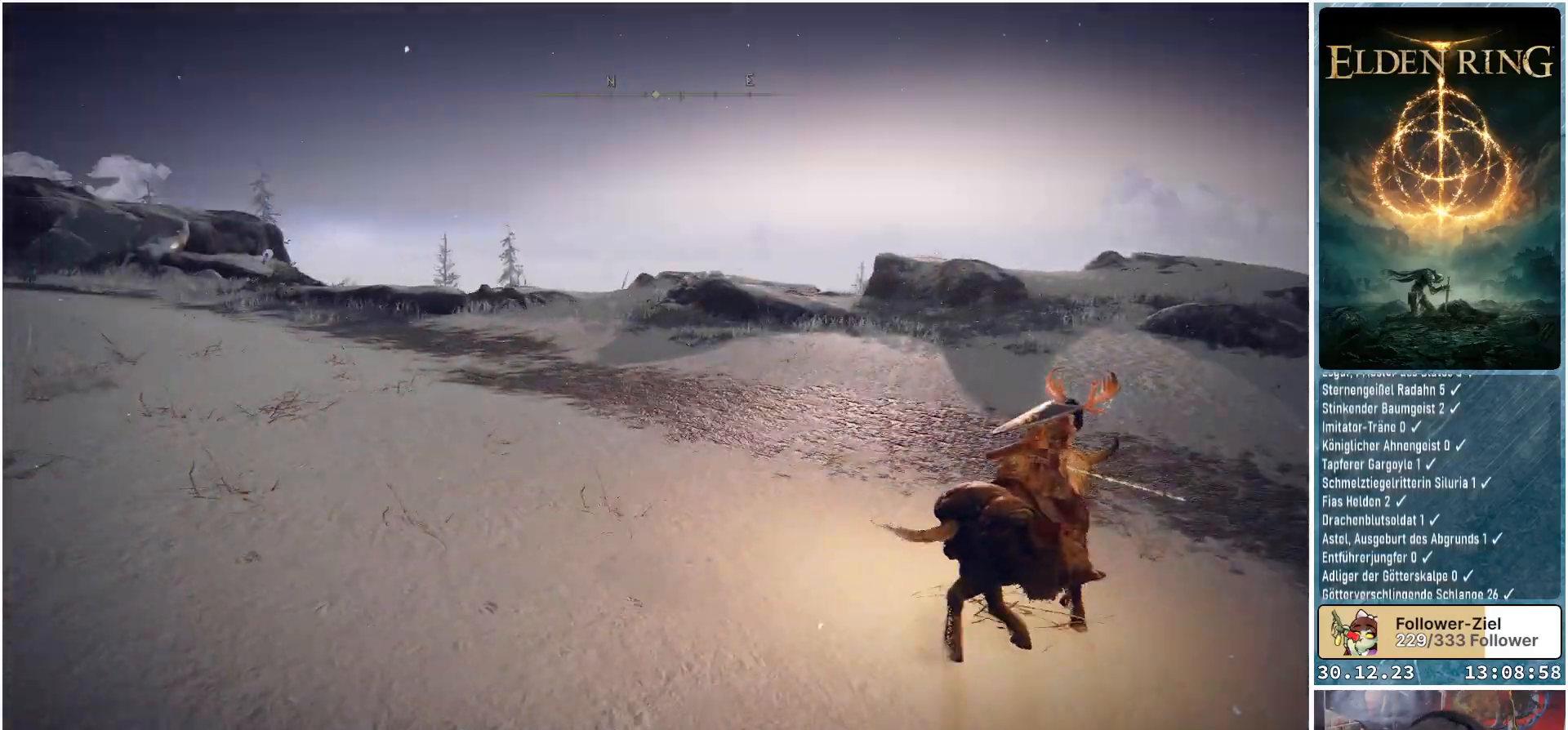
{"buttons": [], "left_stick": "right", "right_stick": "left", "events": [[67, "left_stick", "right"]]}
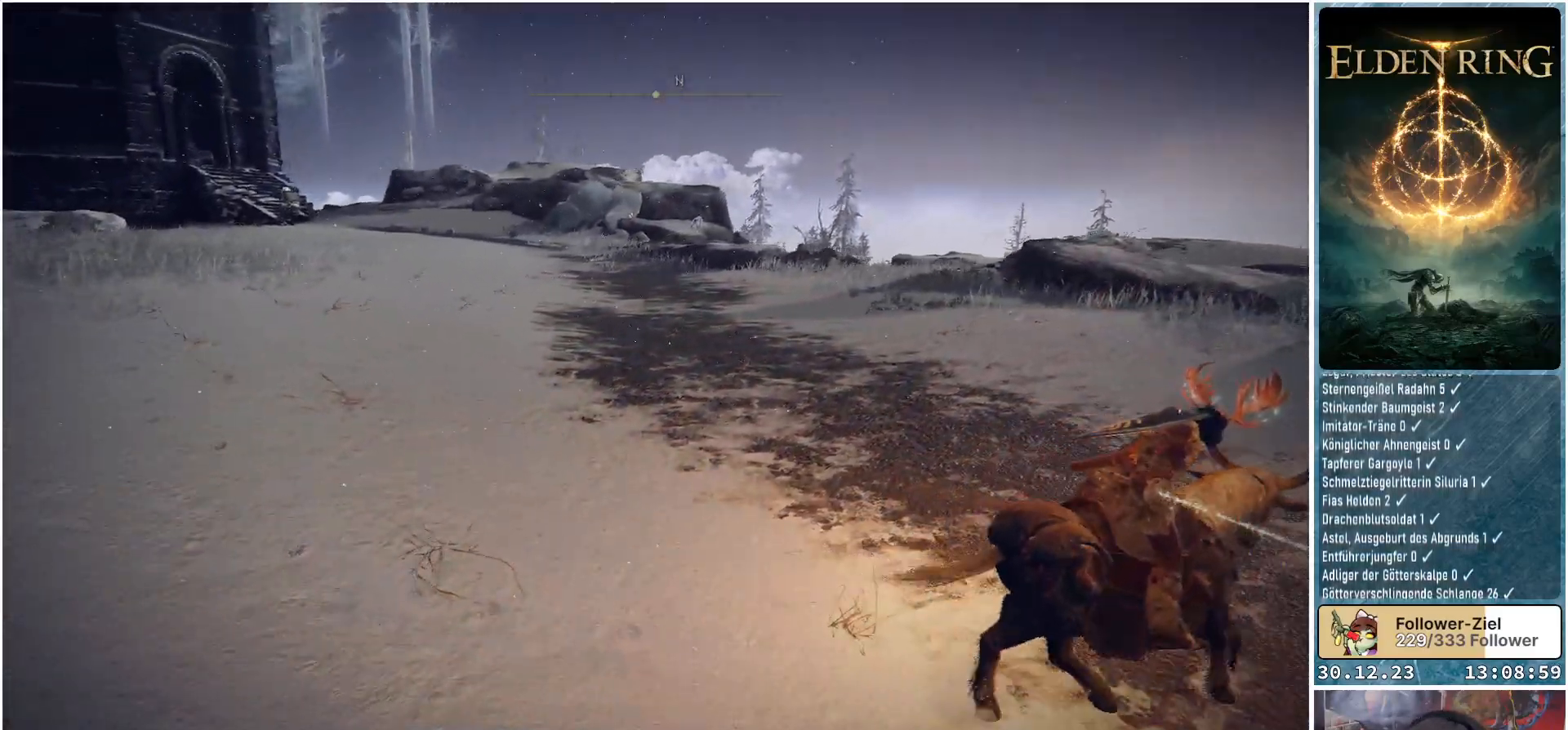
{"buttons": [], "left_stick": "right", "right_stick": "left", "events": [[51, "right_stick", "up-left"], [351, "right_stick", "left"]]}
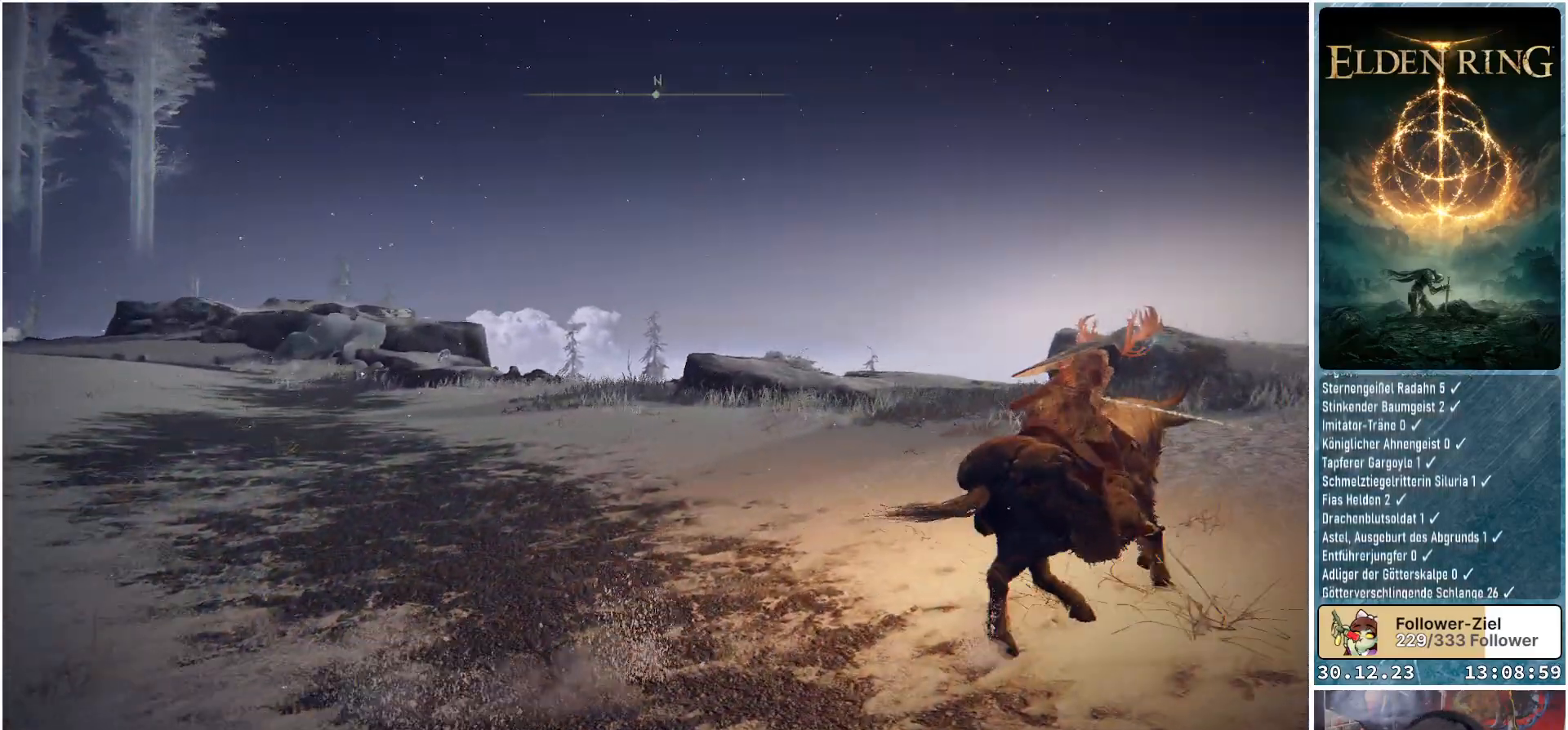
{"buttons": [], "left_stick": "right", "right_stick": "left", "events": []}
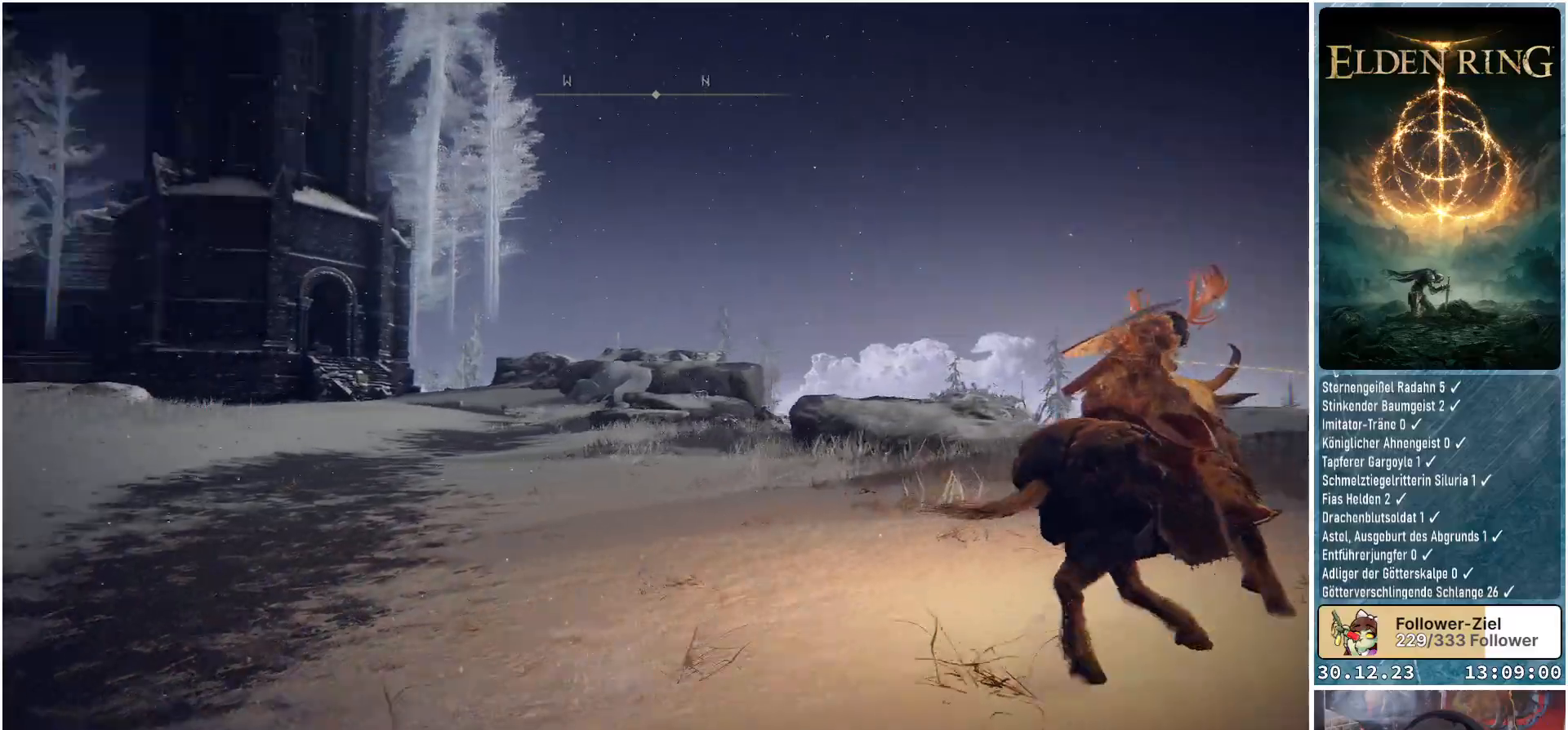
{"buttons": [], "left_stick": "up-right", "right_stick": "left", "events": [[351, "left_stick", "up-right"]]}
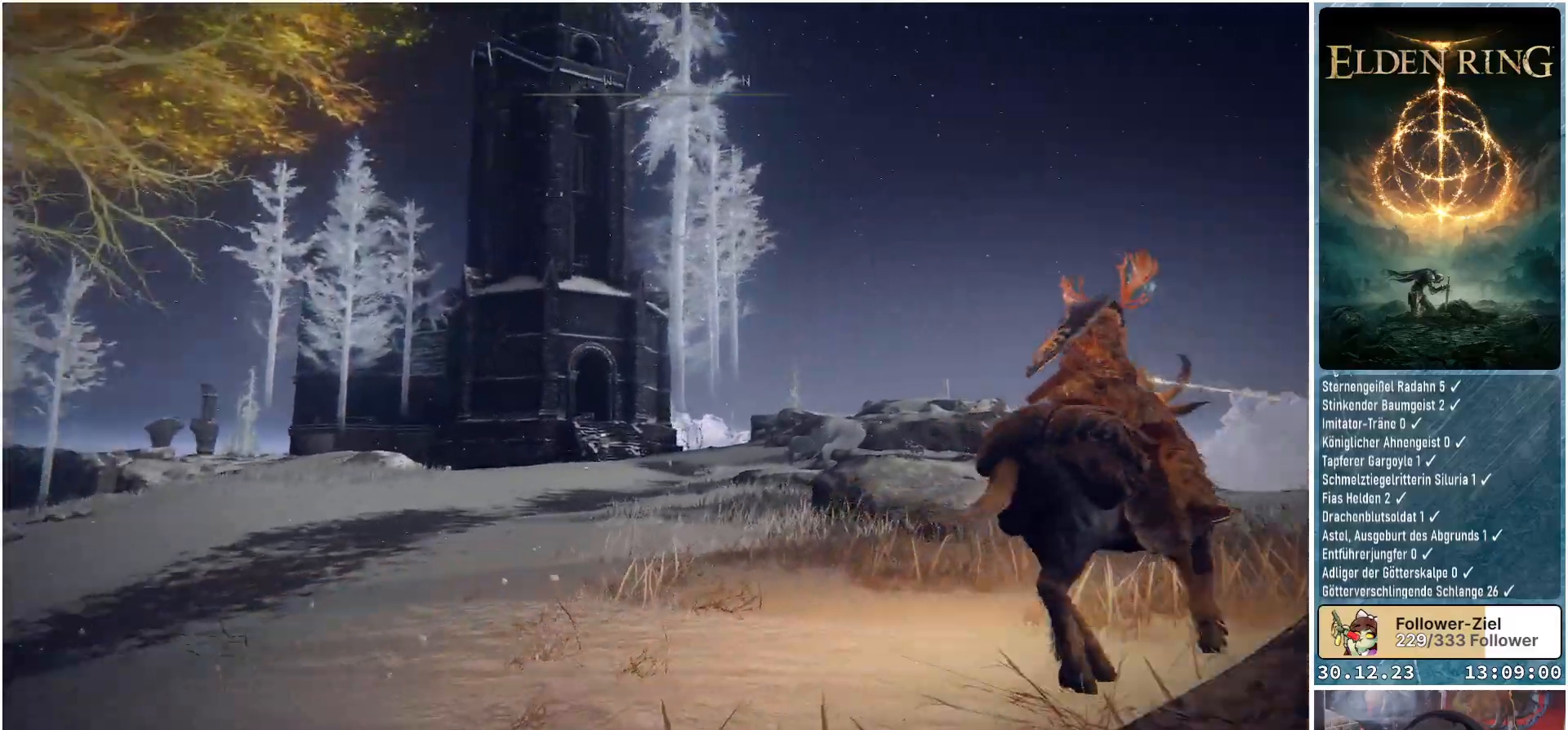
{"buttons": [], "left_stick": "up", "right_stick": "left", "events": [[250, "left_stick", "center"], [384, "left_stick", "up"]]}